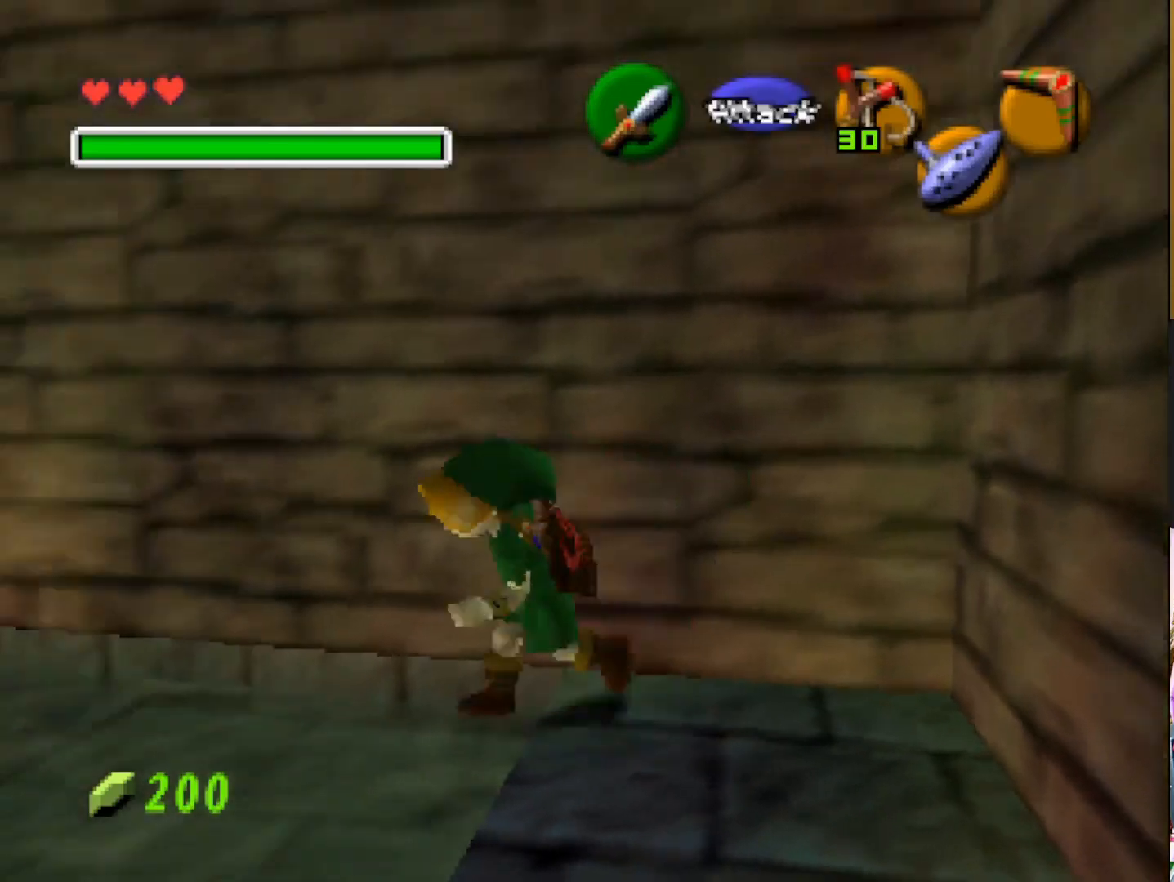
Gameplay with a controller (PlayStation layout); each line is a JSON object with the inputs held at the frame after it. "events" lists button and stick changes between this image and that frame as [ms after this image, input, new state], when the widget could be followed in between.
{"buttons": [], "left_stick": "up", "right_stick": "center", "events": [[150, "left_stick", "up-left"], [300, "left_stick", "up"]]}
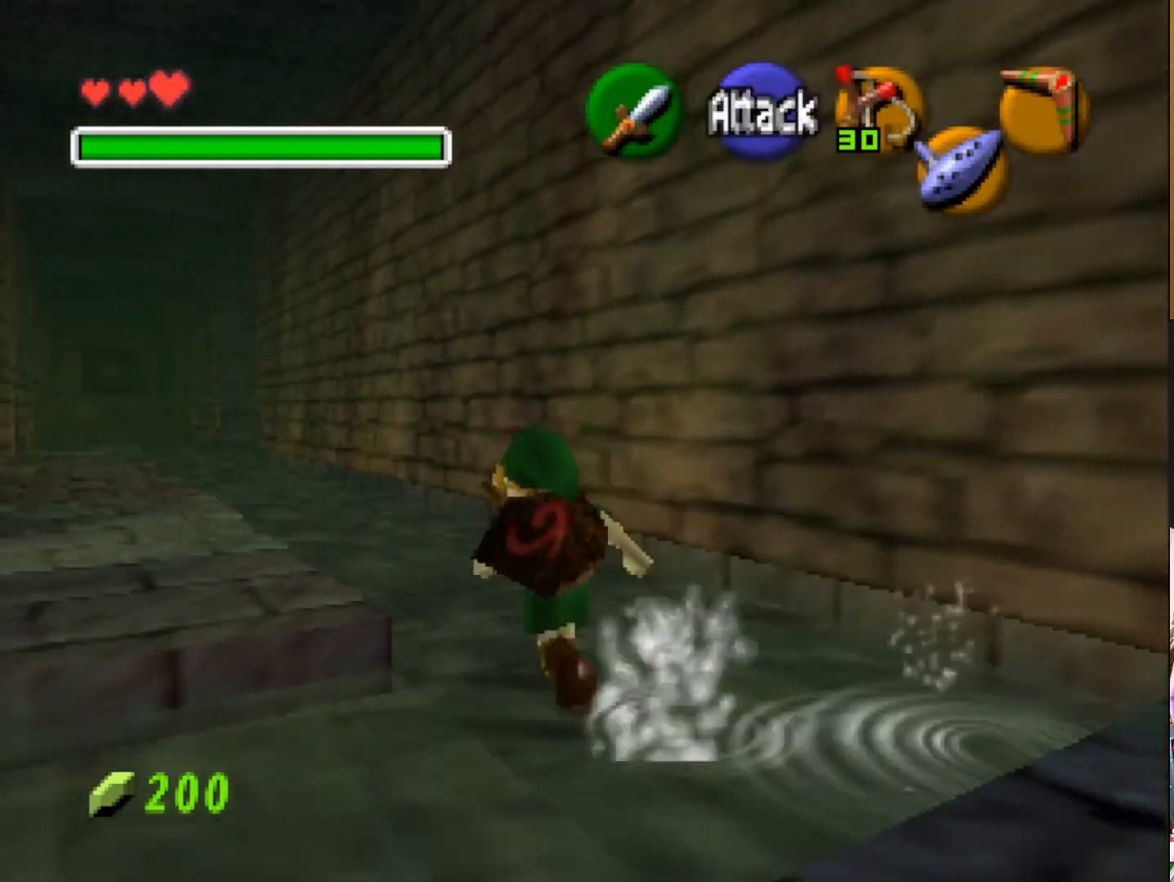
{"buttons": [], "left_stick": "up", "right_stick": "center", "events": []}
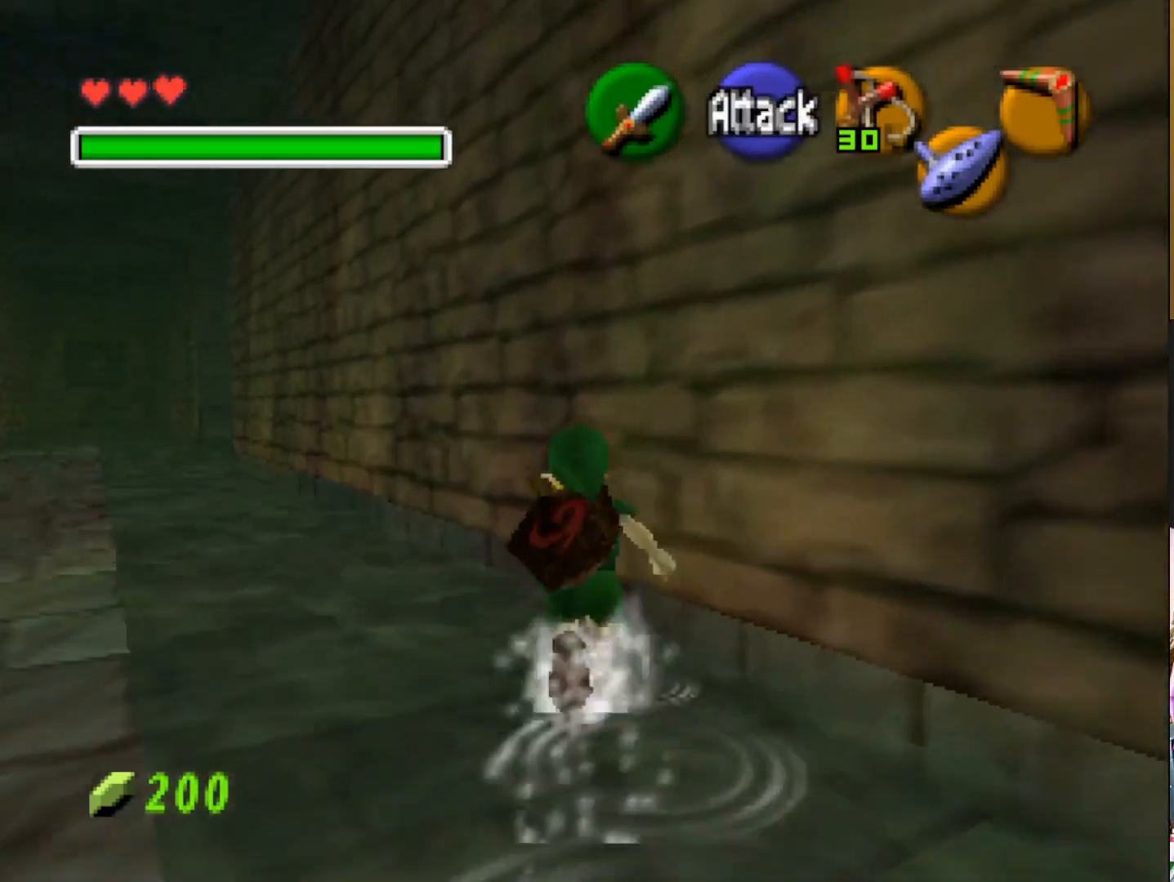
{"buttons": [], "left_stick": "up", "right_stick": "center", "events": []}
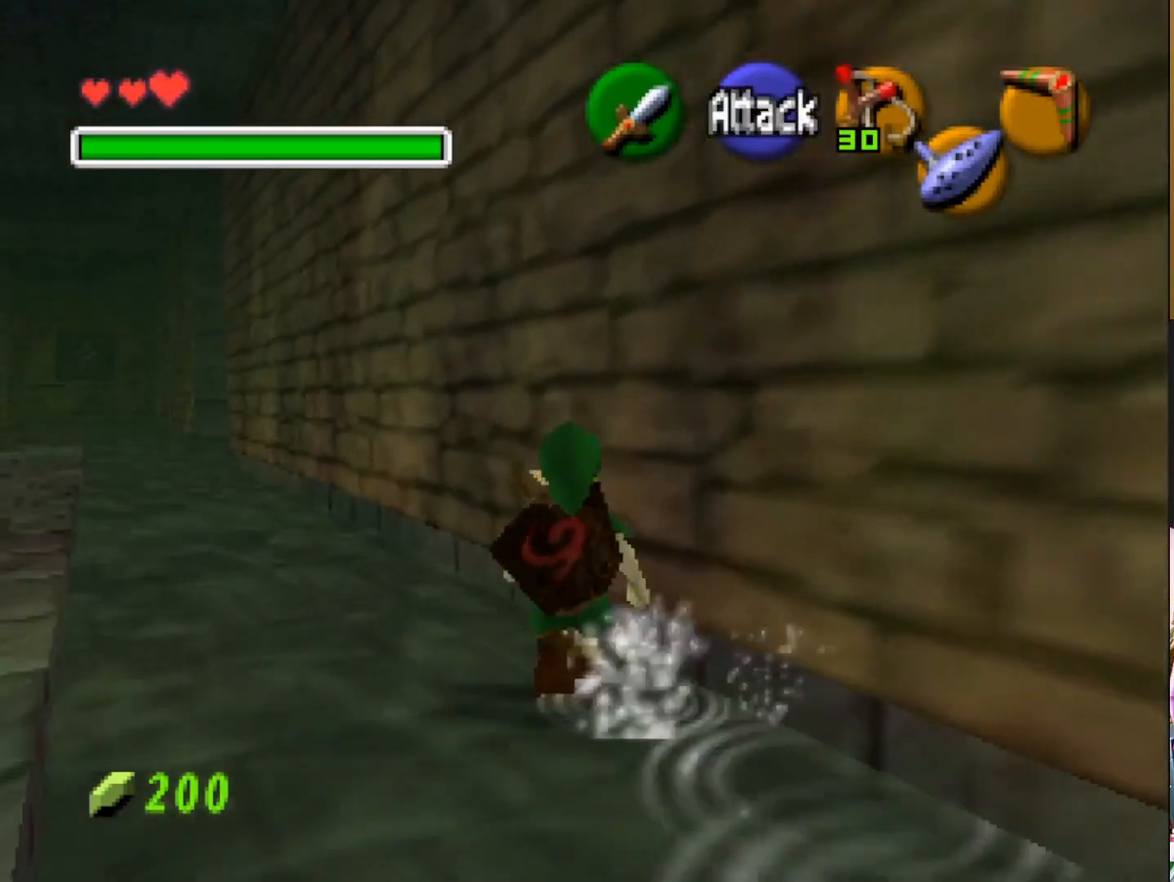
{"buttons": [], "left_stick": "up-left", "right_stick": "center", "events": [[50, "left_stick", "up-left"]]}
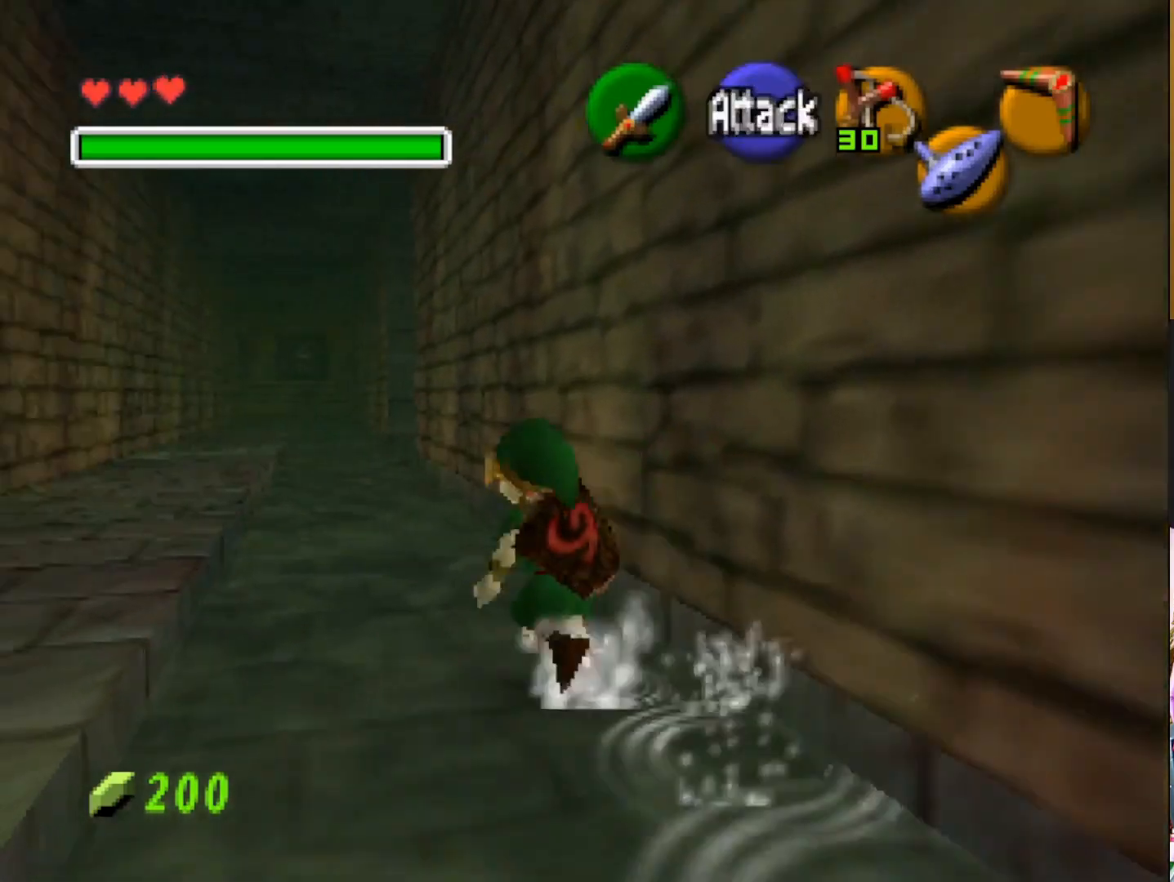
{"buttons": [], "left_stick": "up-left", "right_stick": "center", "events": []}
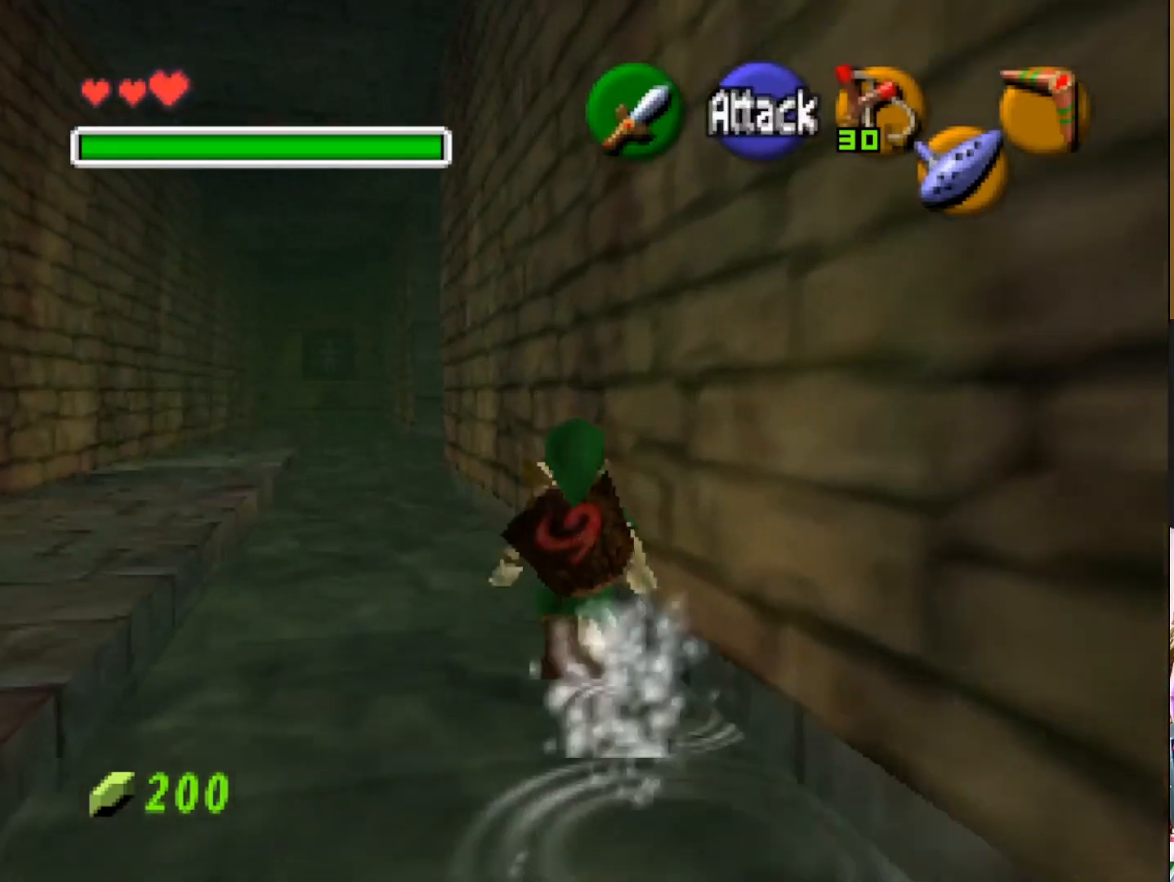
{"buttons": [], "left_stick": "up", "right_stick": "center", "events": [[367, "left_stick", "up"]]}
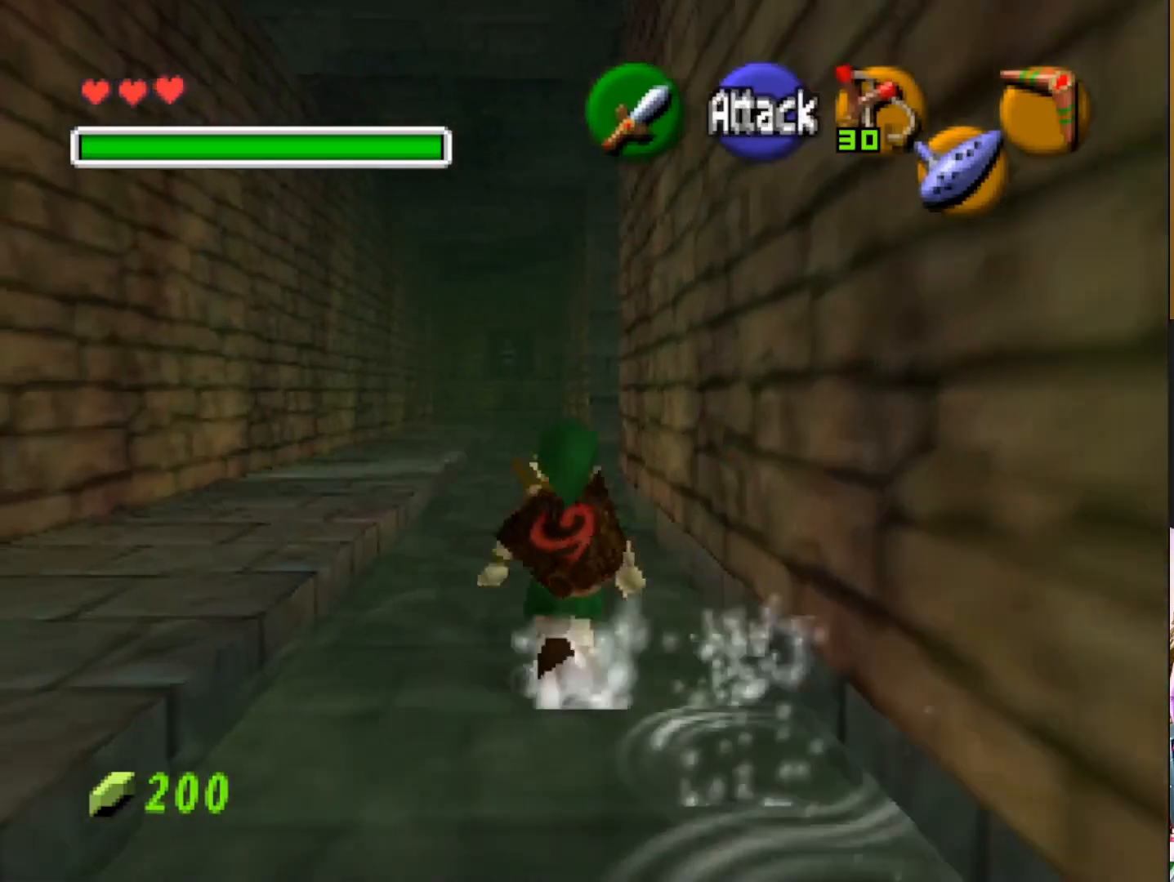
{"buttons": [], "left_stick": "up", "right_stick": "center", "events": []}
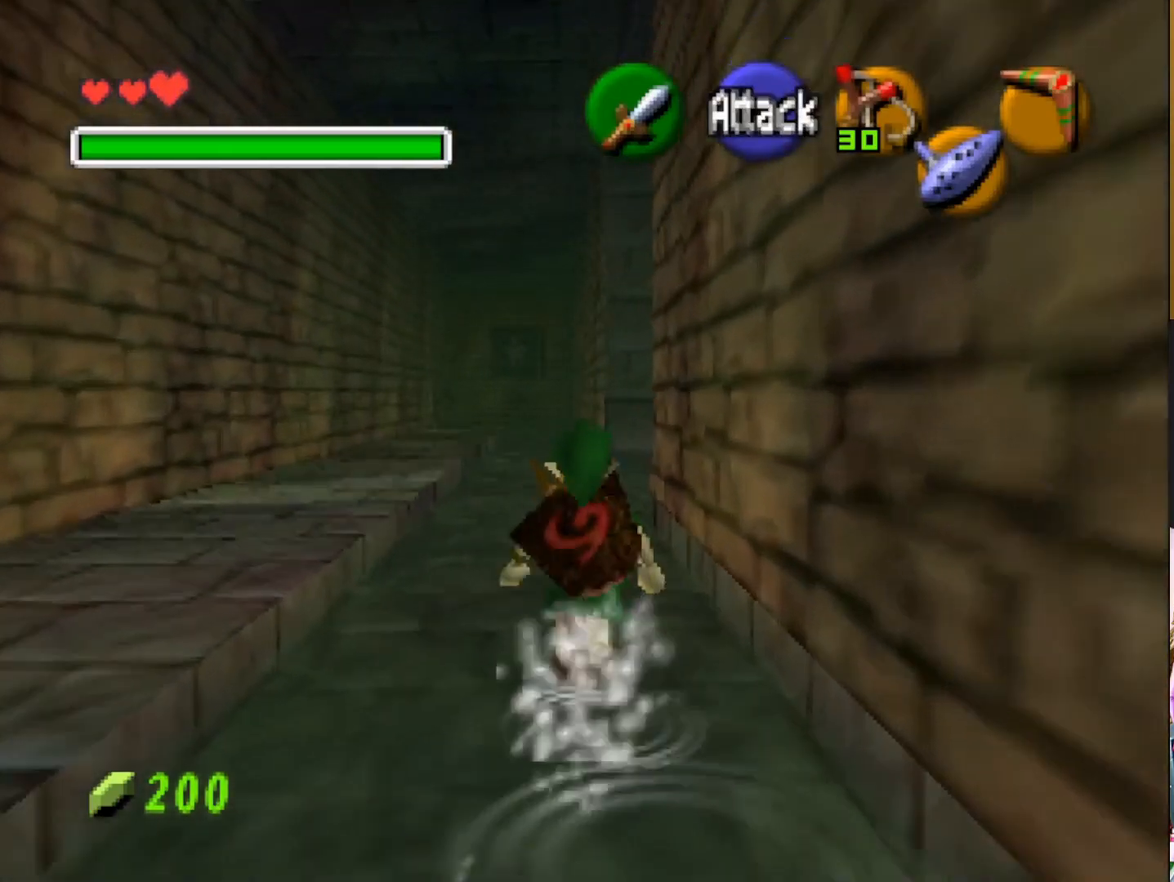
{"buttons": [], "left_stick": "up", "right_stick": "center", "events": []}
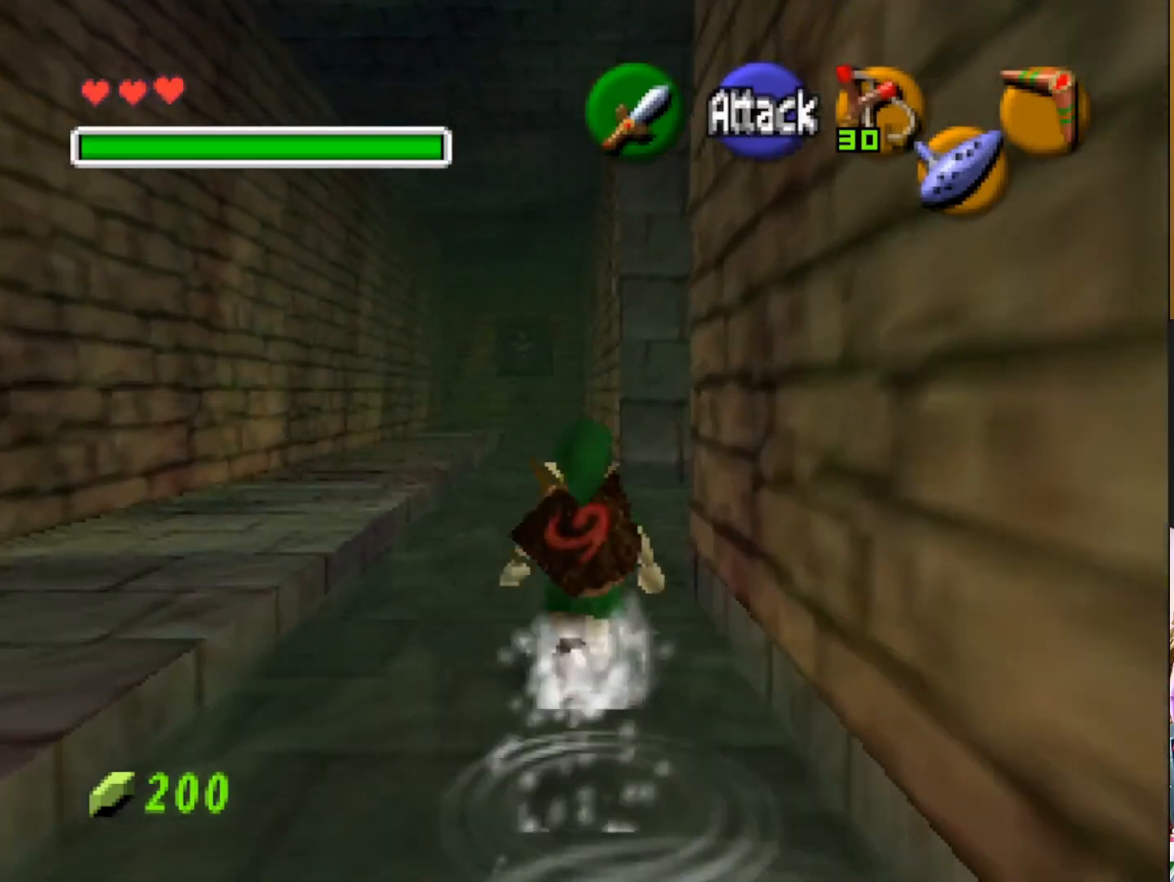
{"buttons": [], "left_stick": "up", "right_stick": "center", "events": []}
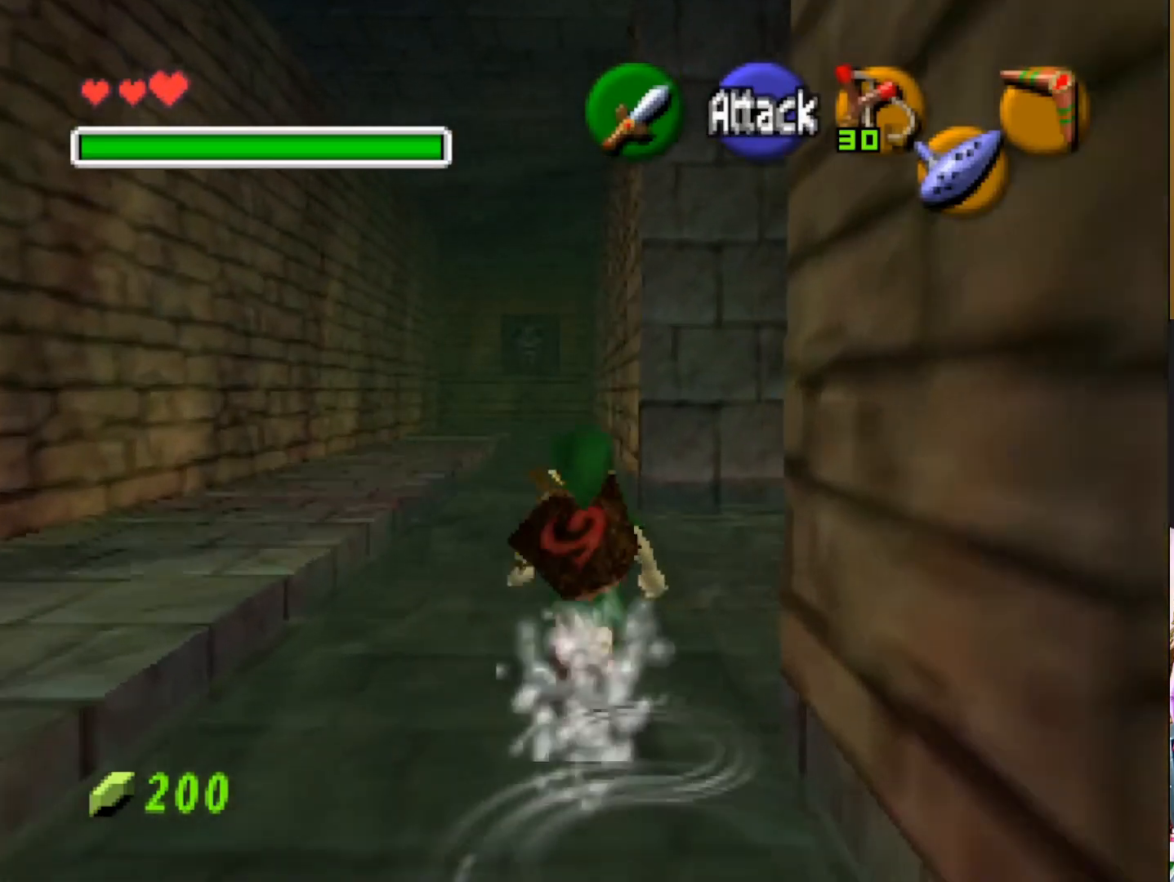
{"buttons": ["L2"], "left_stick": "center", "right_stick": "center", "events": [[233, "left_stick", "right"], [333, "L2", "down"], [350, "left_stick", "center"]]}
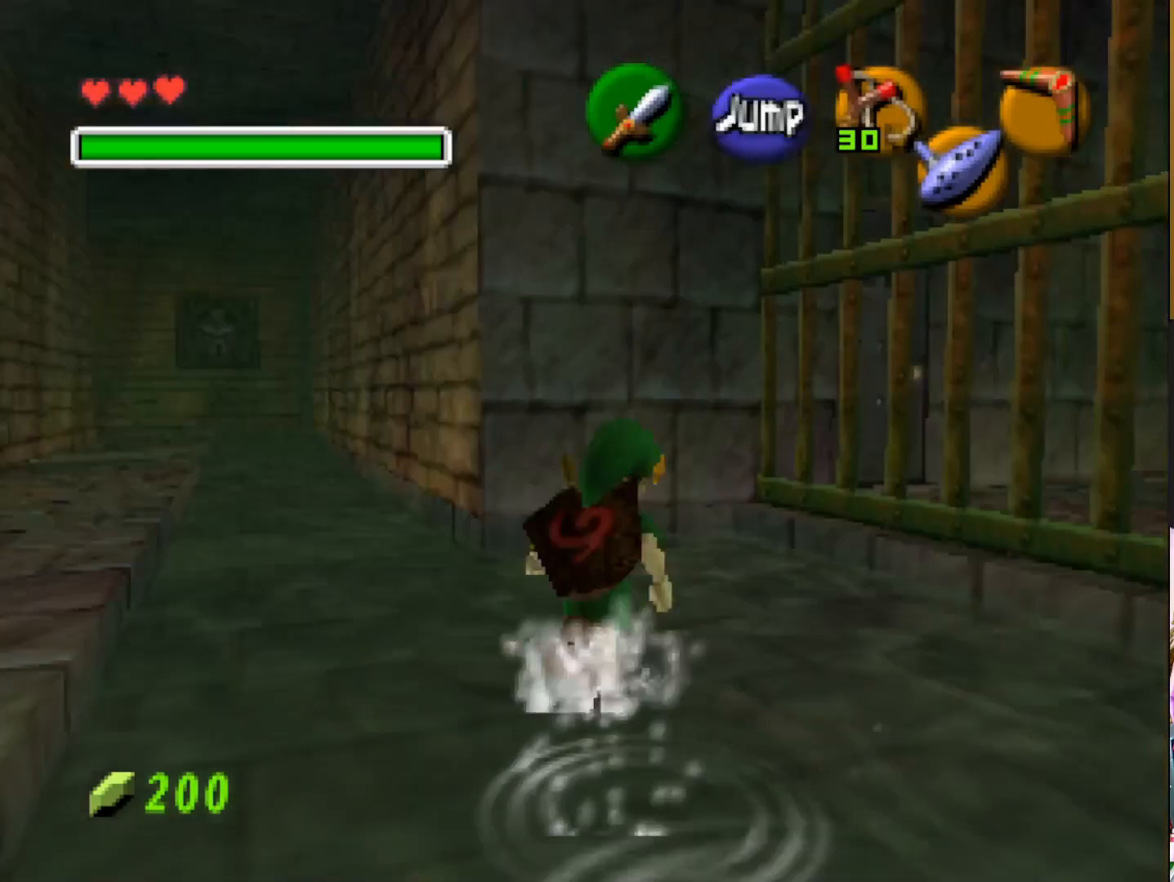
{"buttons": [], "left_stick": "down-left", "right_stick": "center", "events": [[33, "L2", "up"], [317, "left_stick", "down-left"]]}
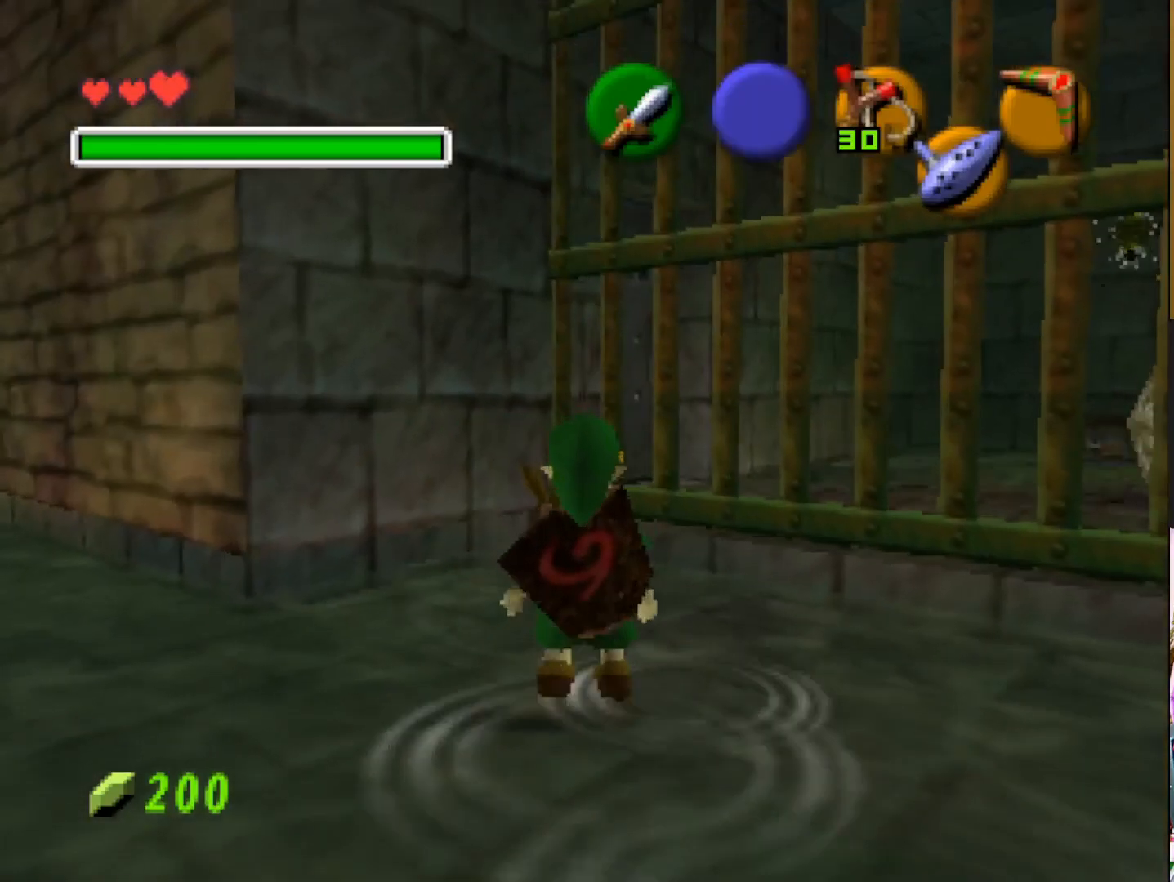
{"buttons": [], "left_stick": "up", "right_stick": "center", "events": [[17, "left_stick", "left"], [217, "left_stick", "up-left"], [417, "left_stick", "up"]]}
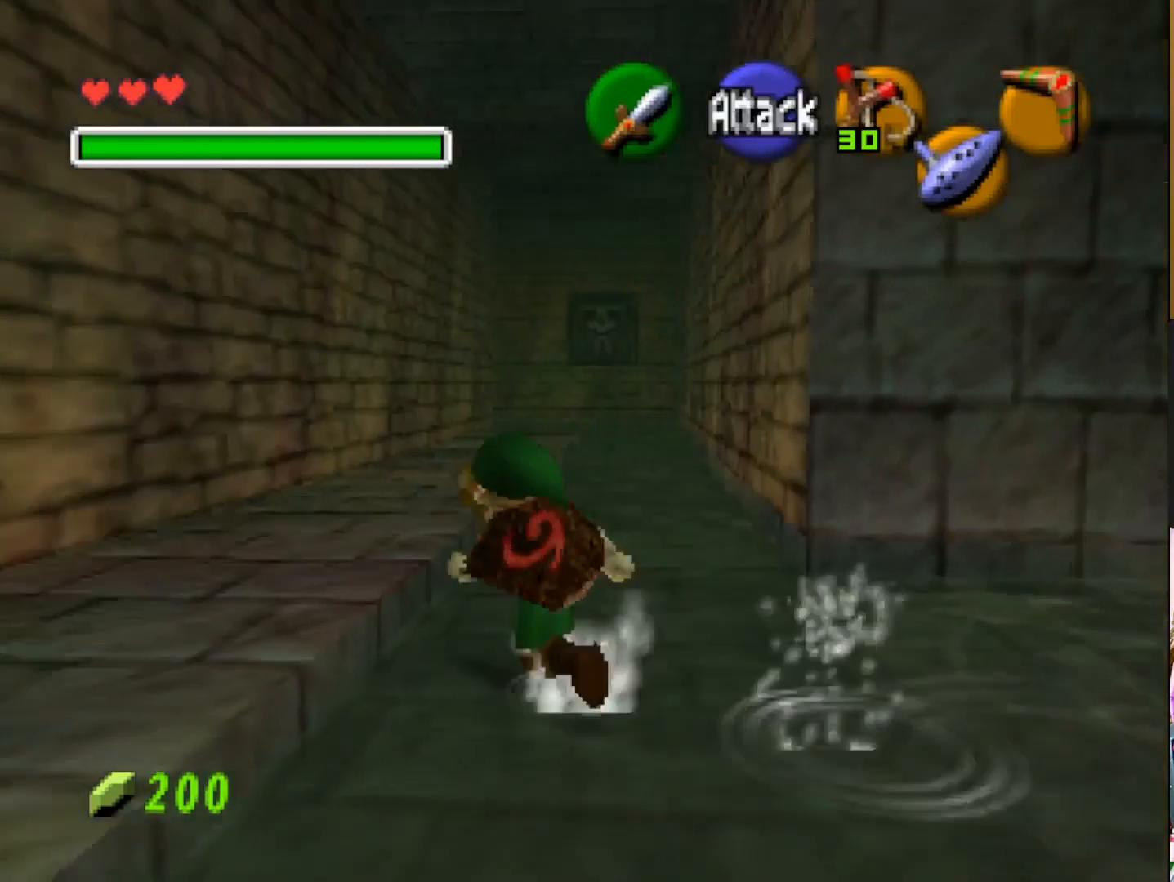
{"buttons": [], "left_stick": "up", "right_stick": "center", "events": []}
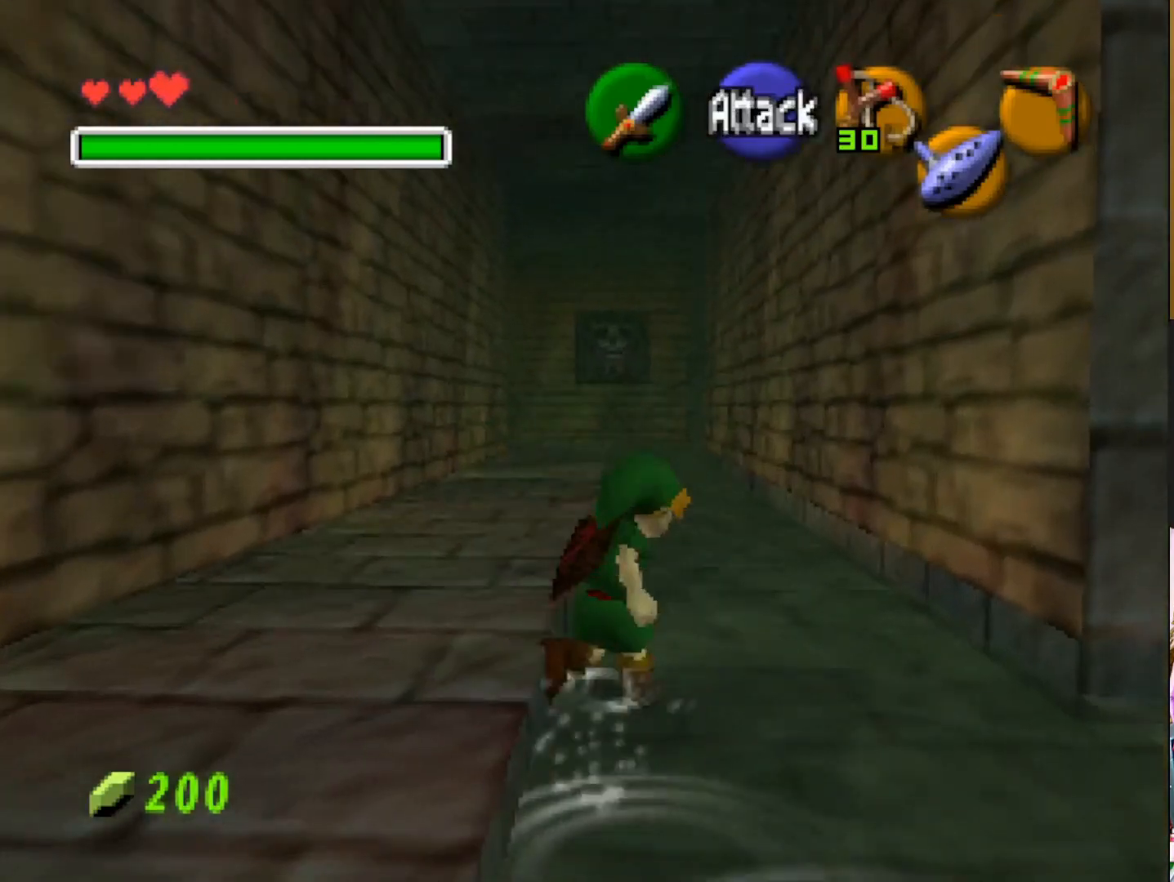
{"buttons": [], "left_stick": "up", "right_stick": "center", "events": []}
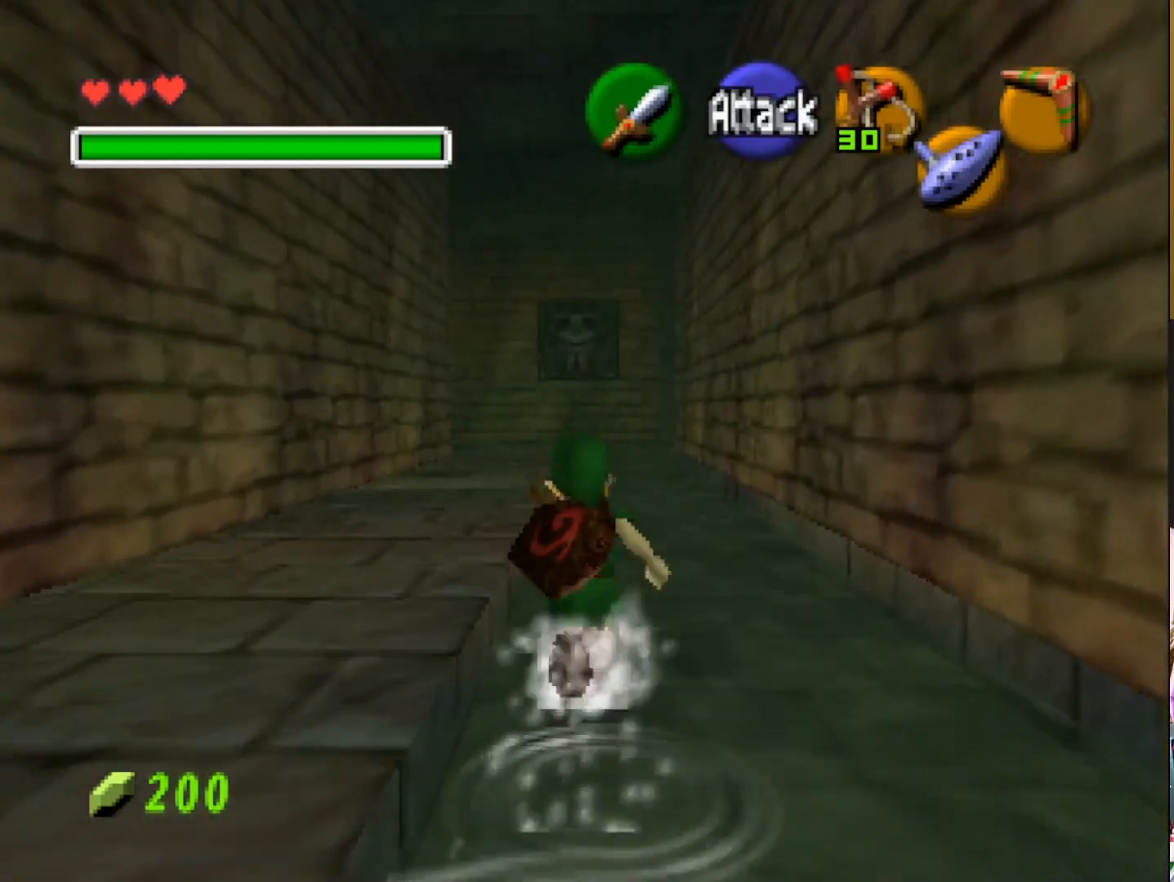
{"buttons": [], "left_stick": "up", "right_stick": "center", "events": []}
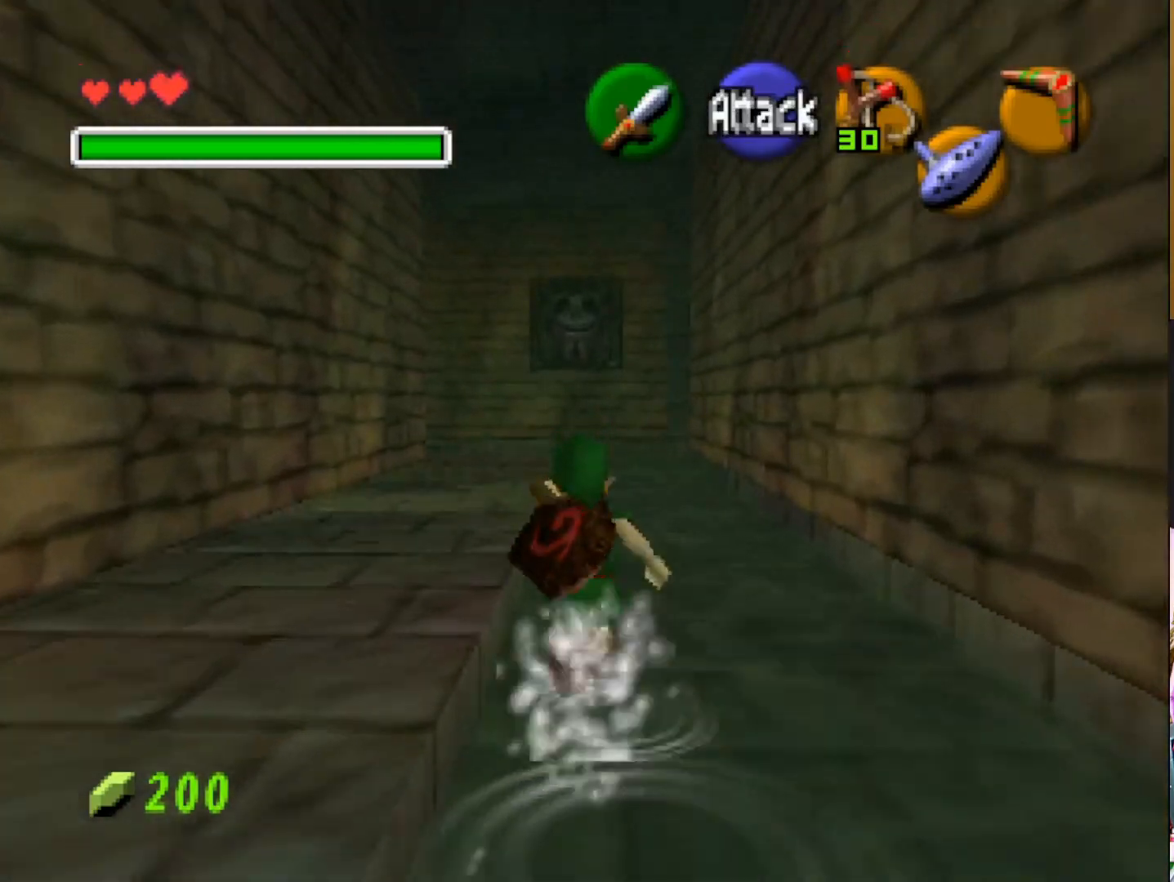
{"buttons": [], "left_stick": "up", "right_stick": "center", "events": []}
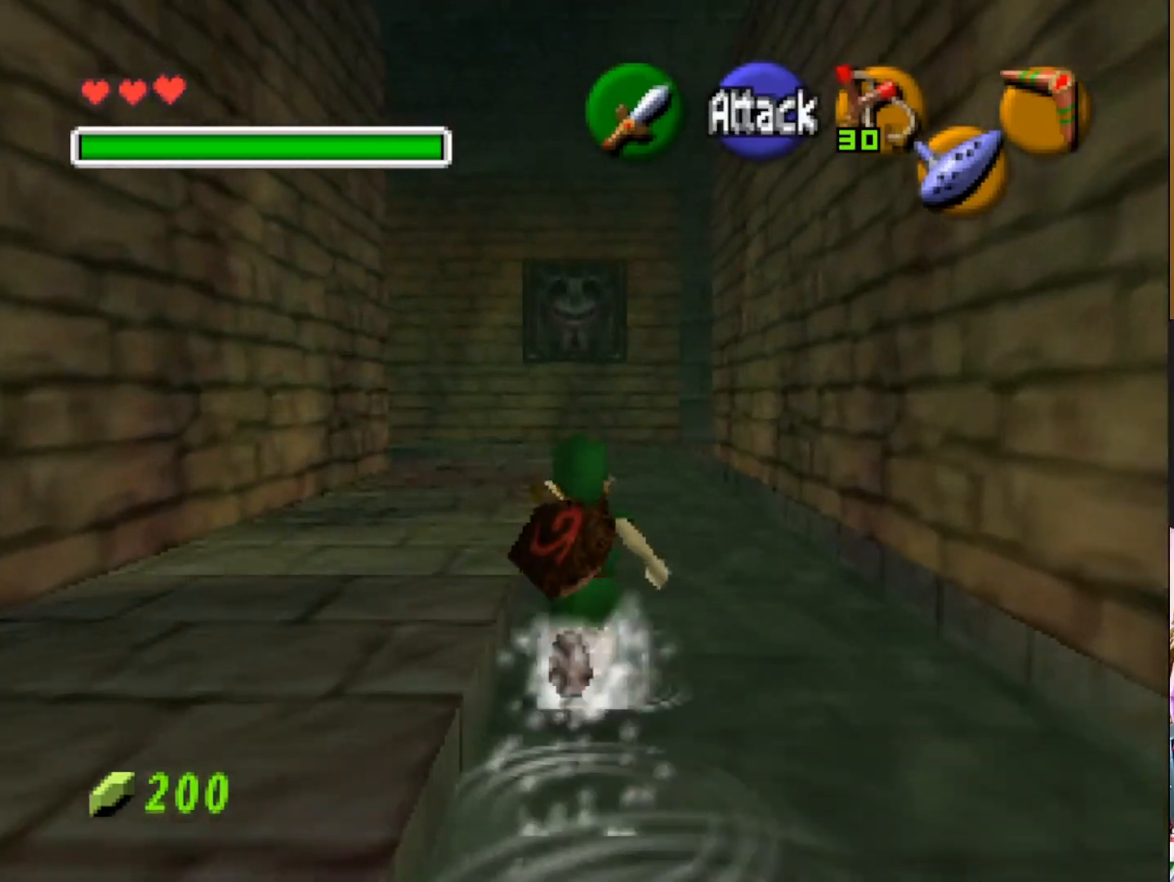
{"buttons": [], "left_stick": "up", "right_stick": "center", "events": []}
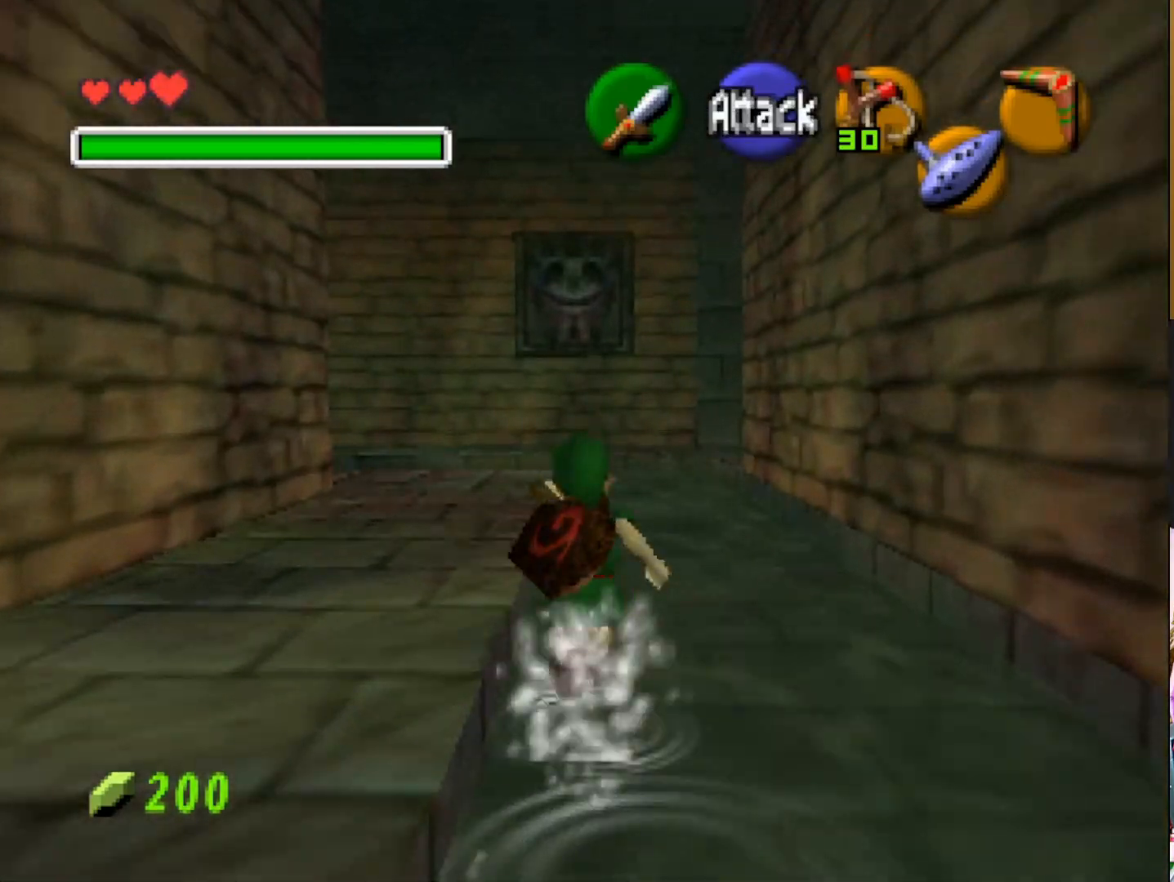
{"buttons": [], "left_stick": "up", "right_stick": "center", "events": []}
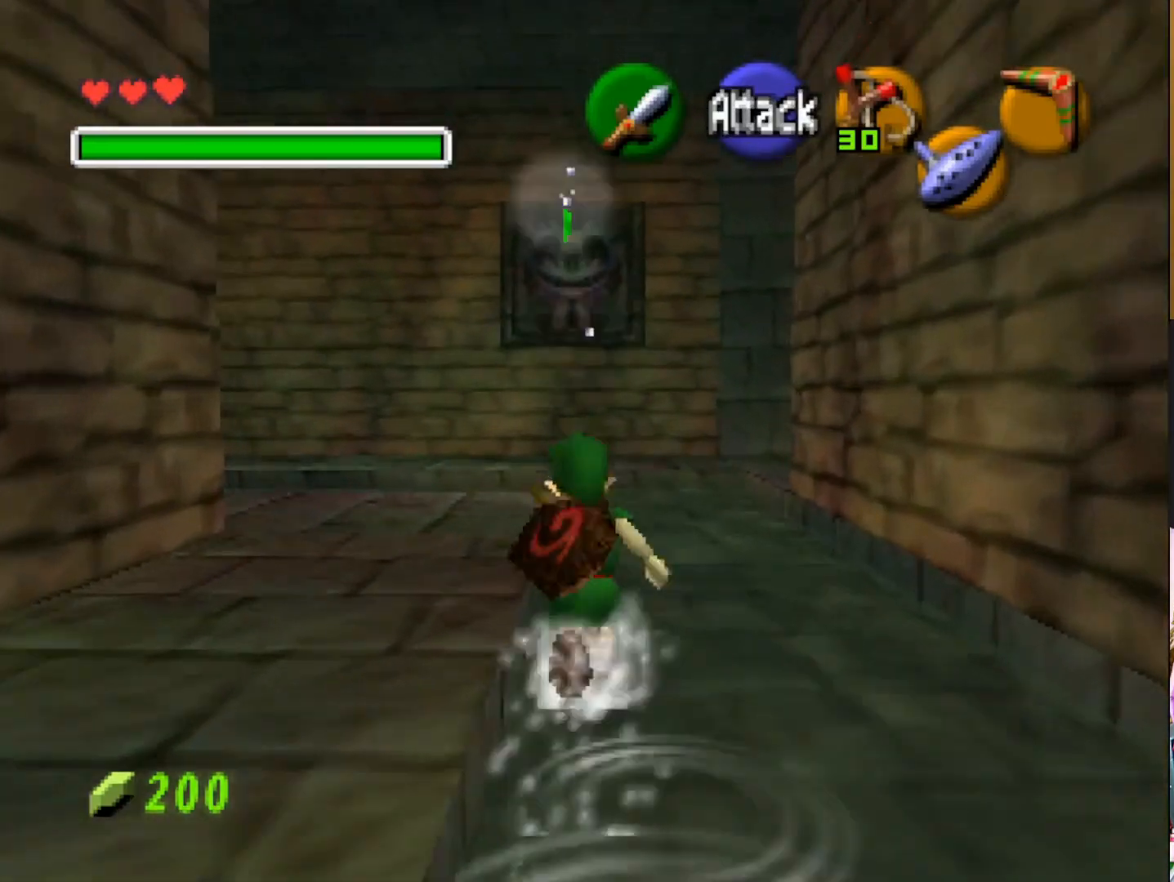
{"buttons": [], "left_stick": "up", "right_stick": "center", "events": []}
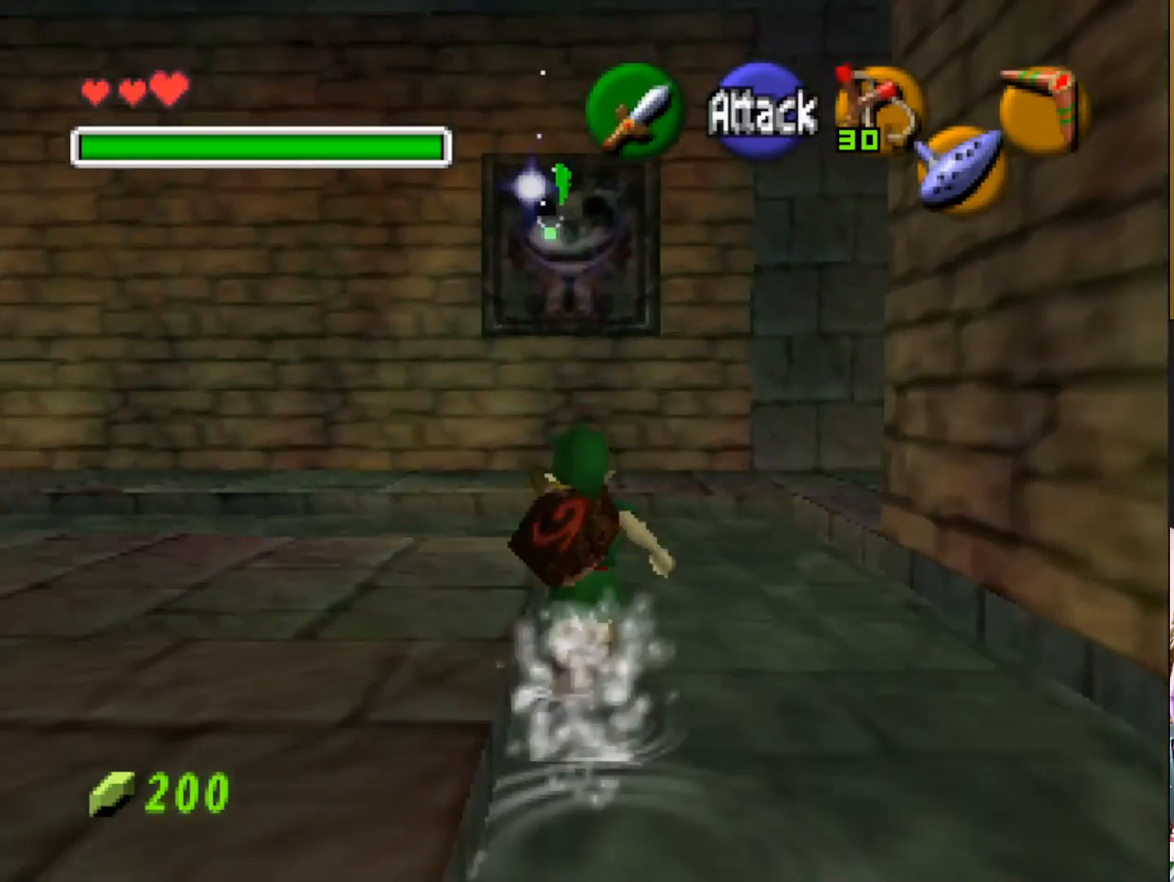
{"buttons": [], "left_stick": "up-left", "right_stick": "center", "events": [[33, "left_stick", "up-left"]]}
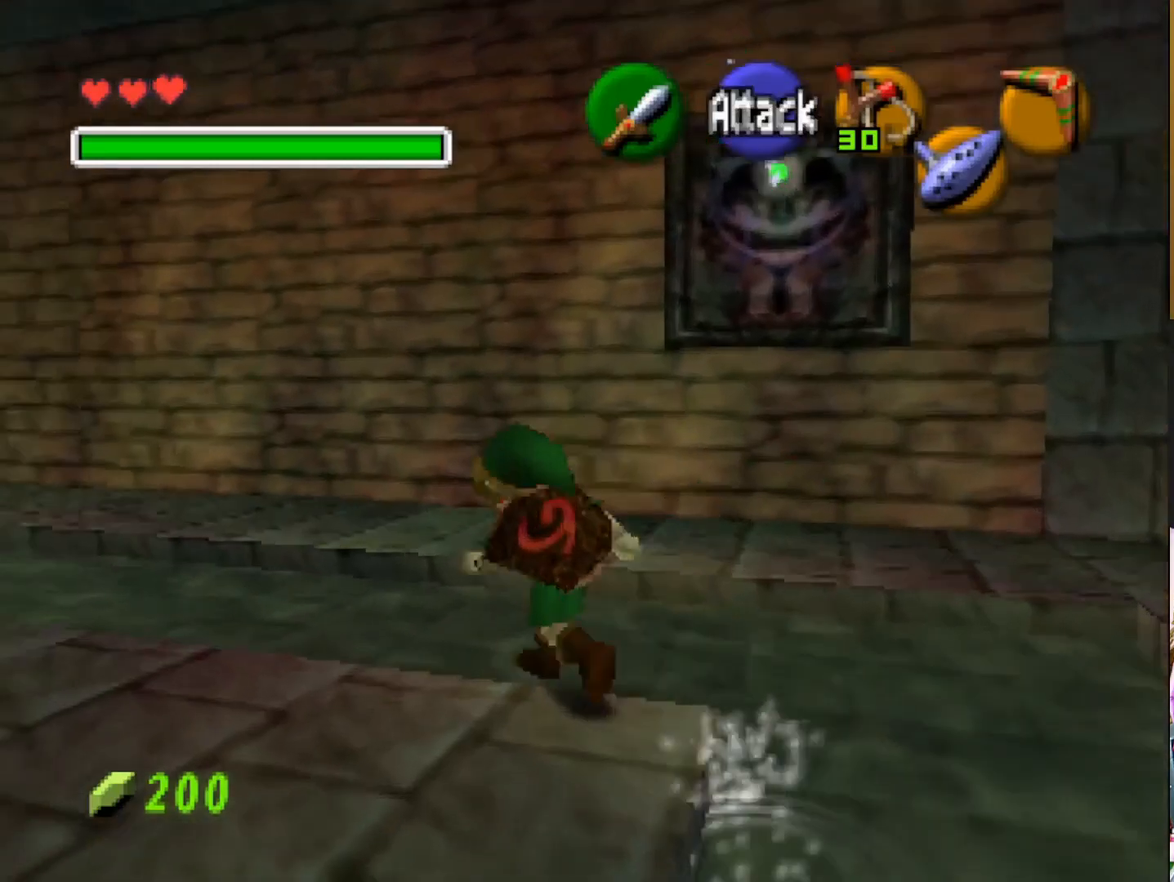
{"buttons": [], "left_stick": "up-left", "right_stick": "center", "events": []}
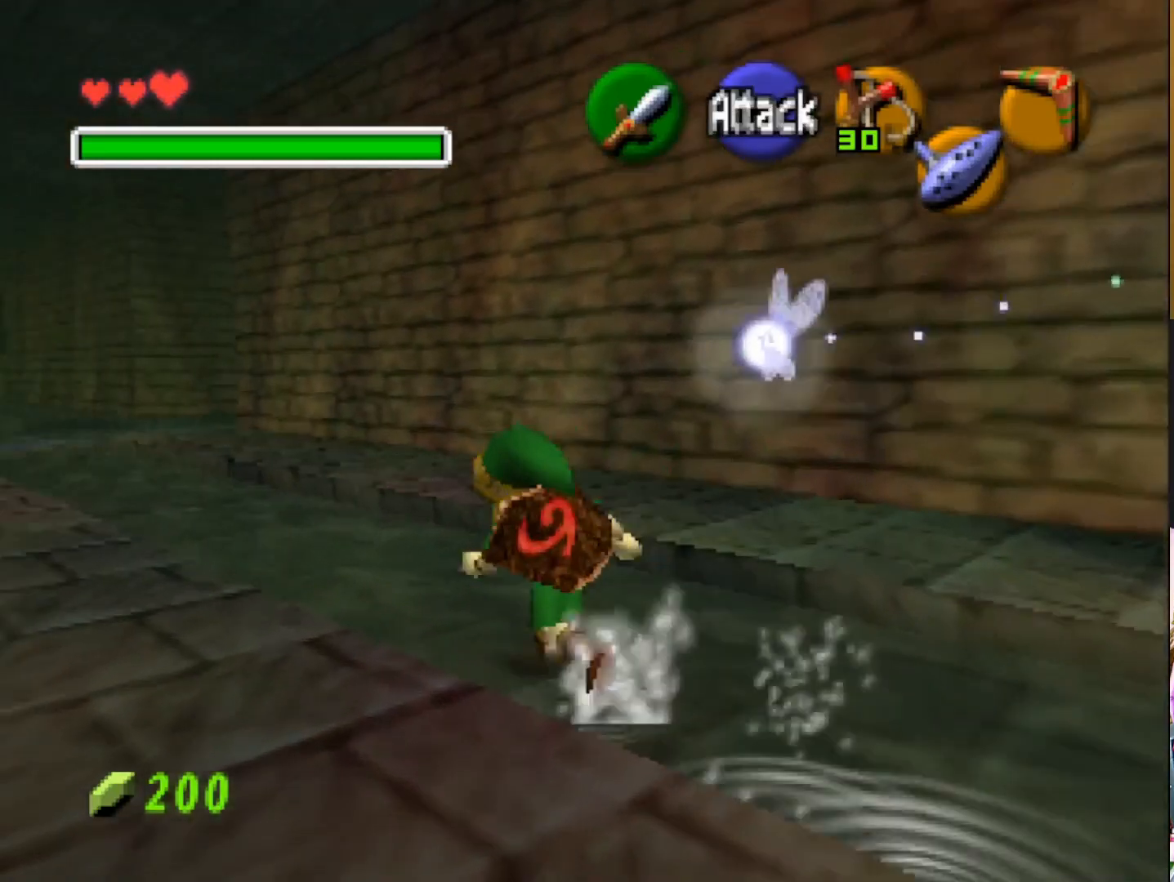
{"buttons": [], "left_stick": "up", "right_stick": "center", "events": [[233, "left_stick", "up"]]}
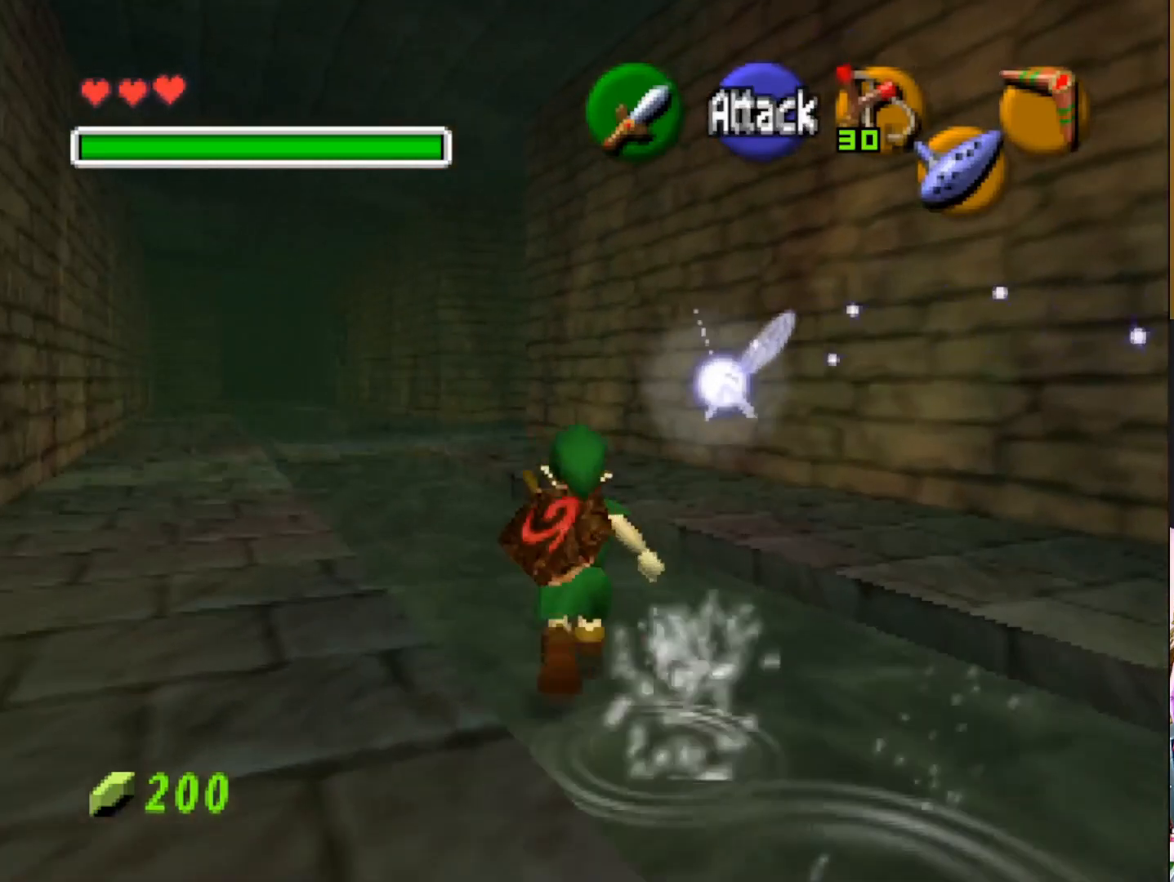
{"buttons": [], "left_stick": "up", "right_stick": "center", "events": [[167, "CROSS", "down"], [283, "CROSS", "up"]]}
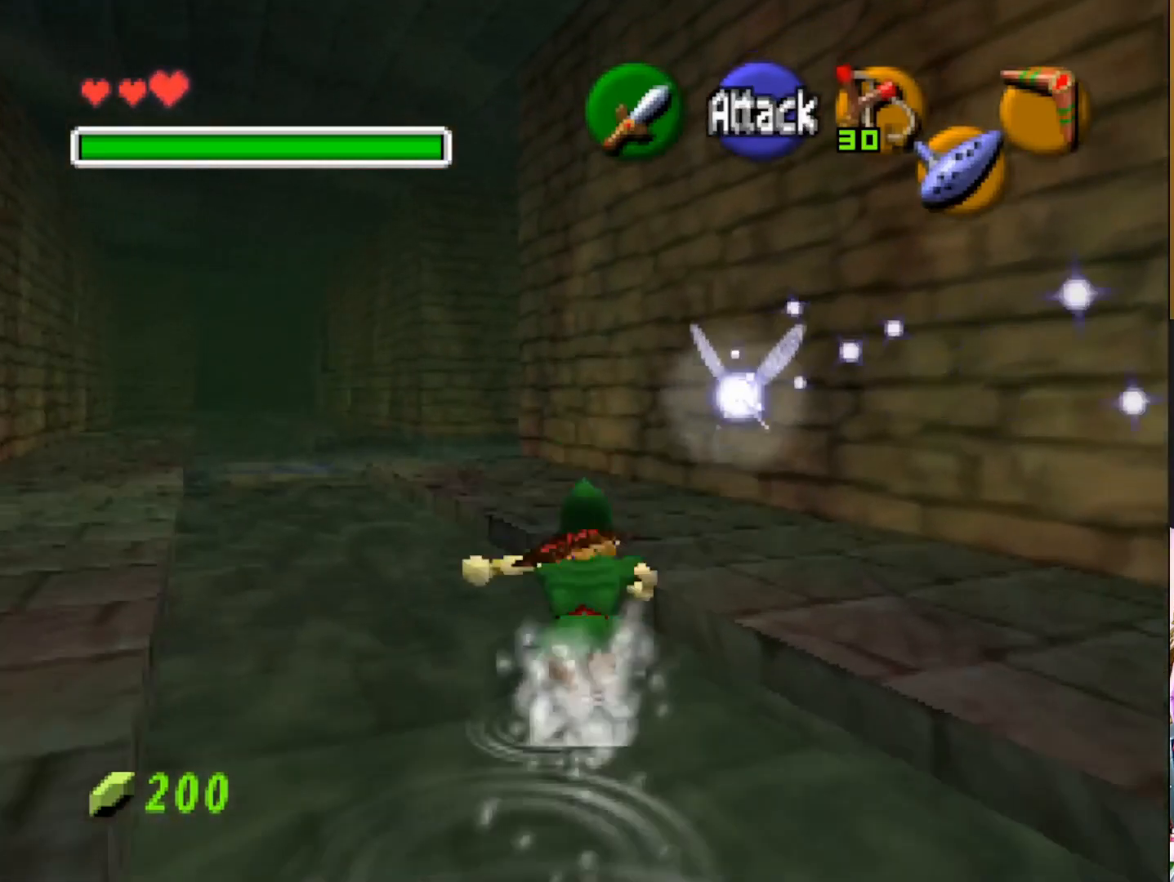
{"buttons": [], "left_stick": "up", "right_stick": "center", "events": []}
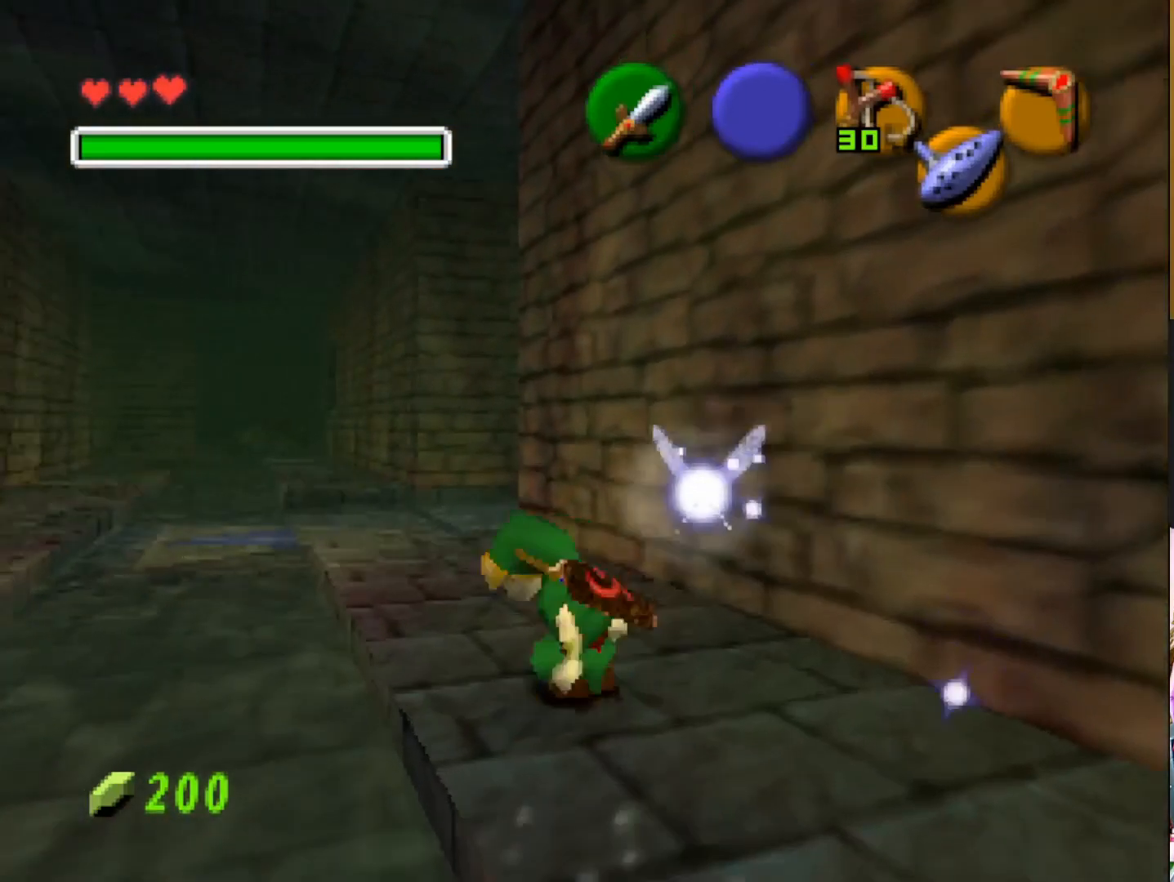
{"buttons": [], "left_stick": "up", "right_stick": "center", "events": []}